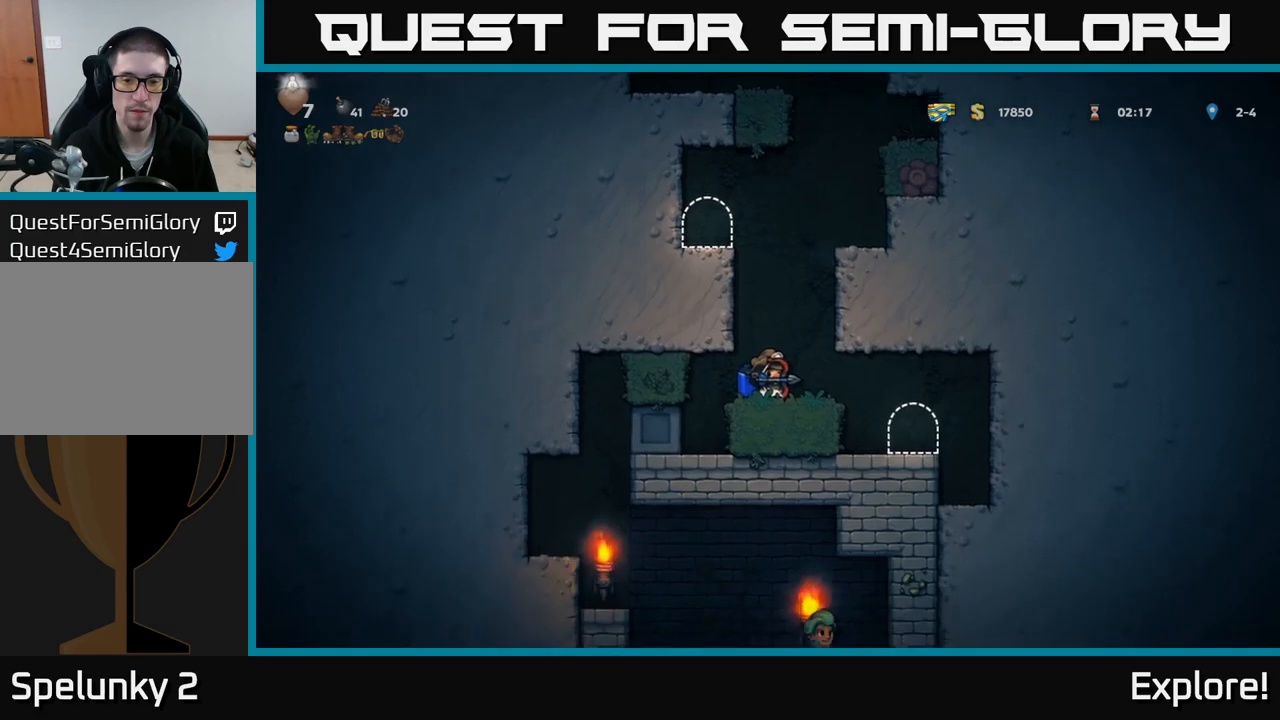
Gameplay with a controller (Xbox layout); each line is a JSON object with the inputs held at the frame after it. "events" lists button and stick changes between this image and that frame as [ms after this image, input, new state], when the widget could be followed in between. Not read: left_stick.
{"buttons": [], "right_stick": "center", "events": [[284, "DPAD_RIGHT", "up"]]}
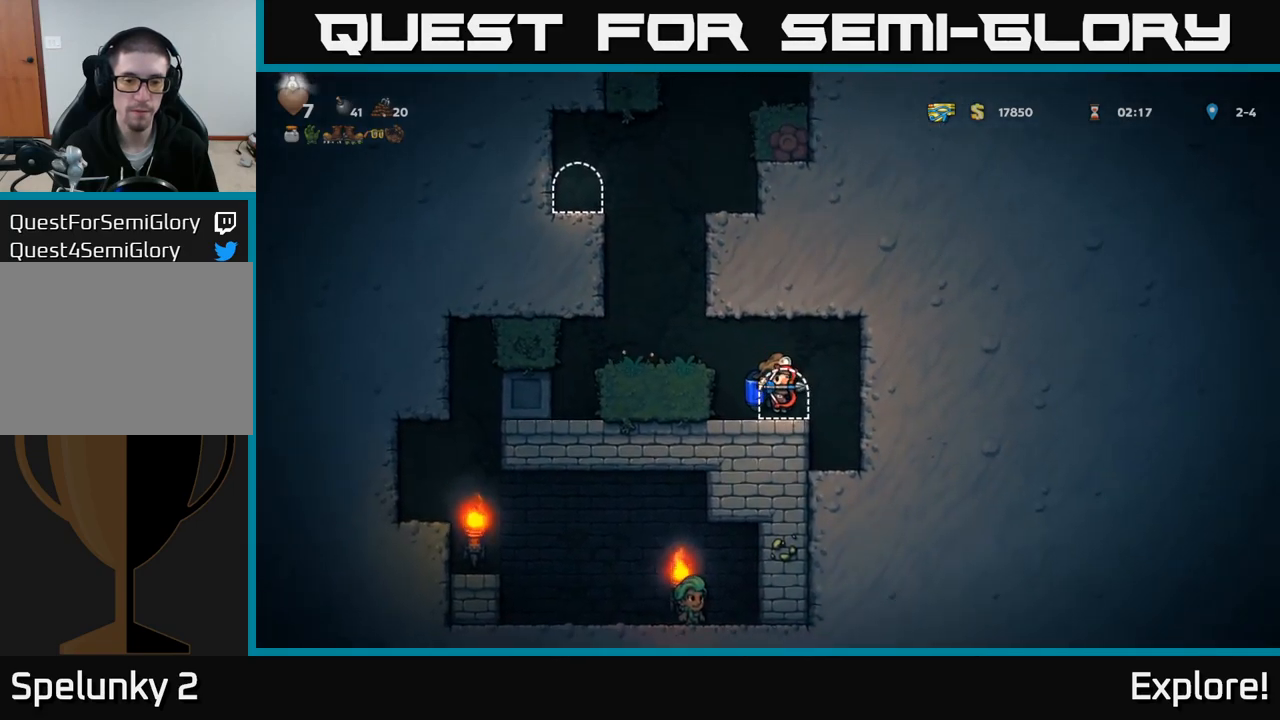
{"buttons": ["DPAD_LEFT"], "right_stick": "center", "events": [[200, "DPAD_LEFT", "down"], [217, "A", "down"], [367, "A", "up"]]}
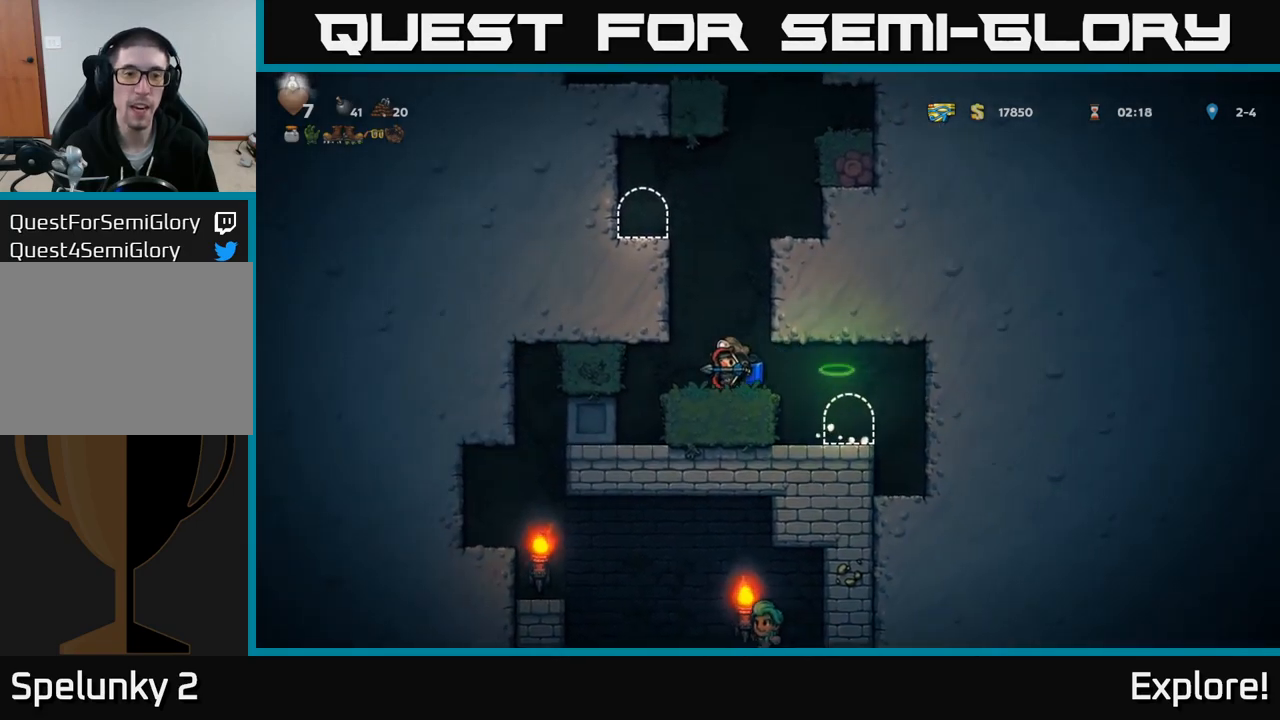
{"buttons": ["DPAD_LEFT"], "right_stick": "center", "events": [[167, "DPAD_LEFT", "up"], [500, "DPAD_LEFT", "down"]]}
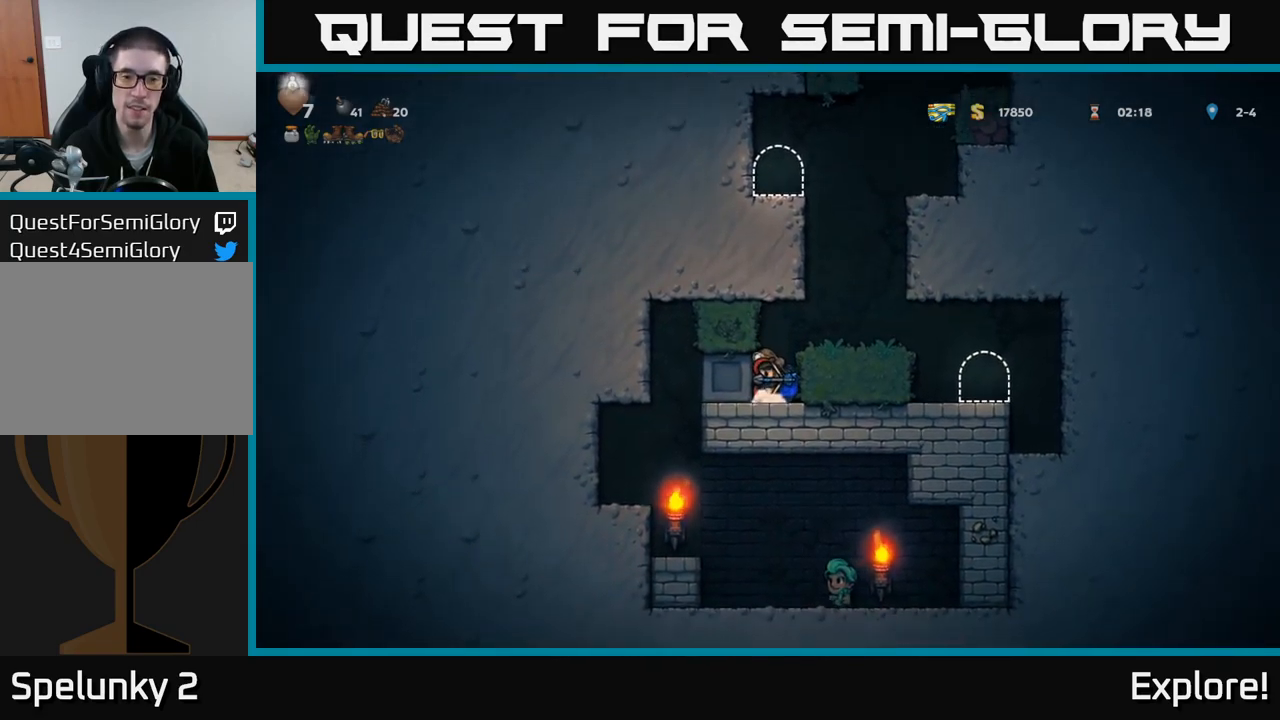
{"buttons": ["DPAD_LEFT"], "right_stick": "center", "events": []}
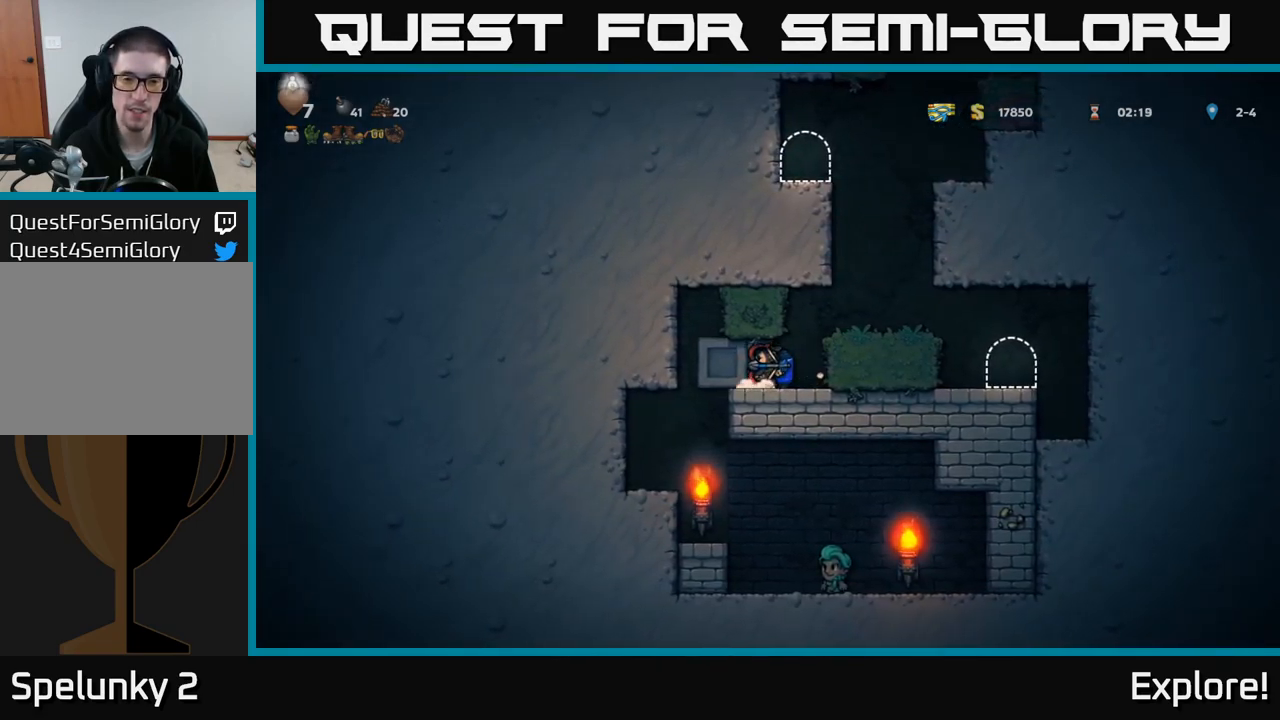
{"buttons": ["DPAD_LEFT"], "right_stick": "center", "events": []}
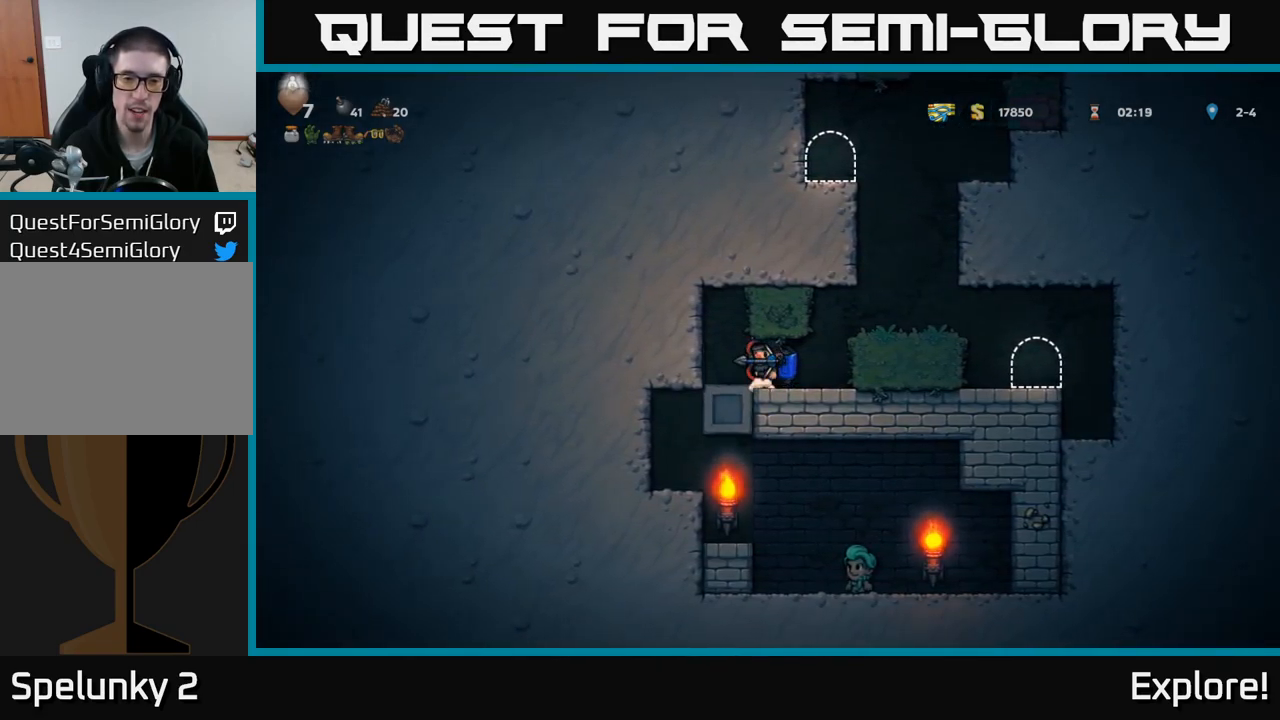
{"buttons": [], "right_stick": "center", "events": [[67, "DPAD_LEFT", "up"], [300, "DPAD_LEFT", "down"], [350, "DPAD_LEFT", "up"]]}
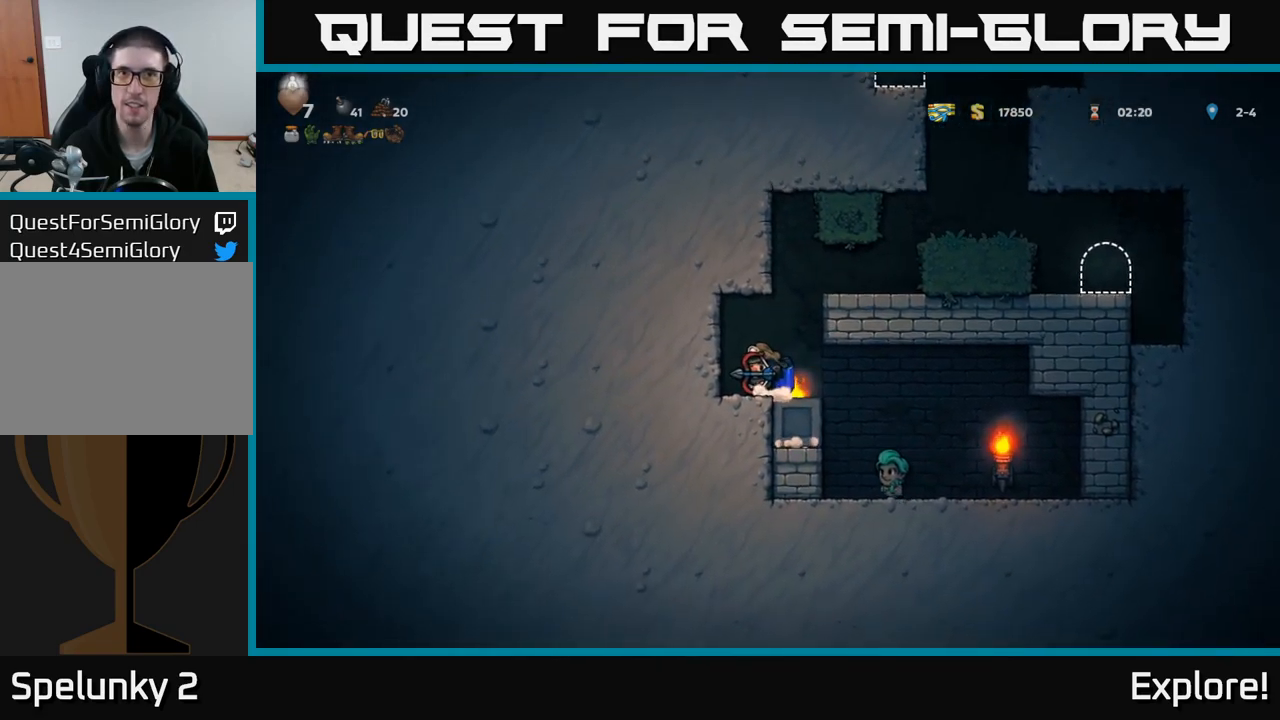
{"buttons": [], "right_stick": "center", "events": [[67, "DPAD_RIGHT", "down"], [467, "DPAD_RIGHT", "up"]]}
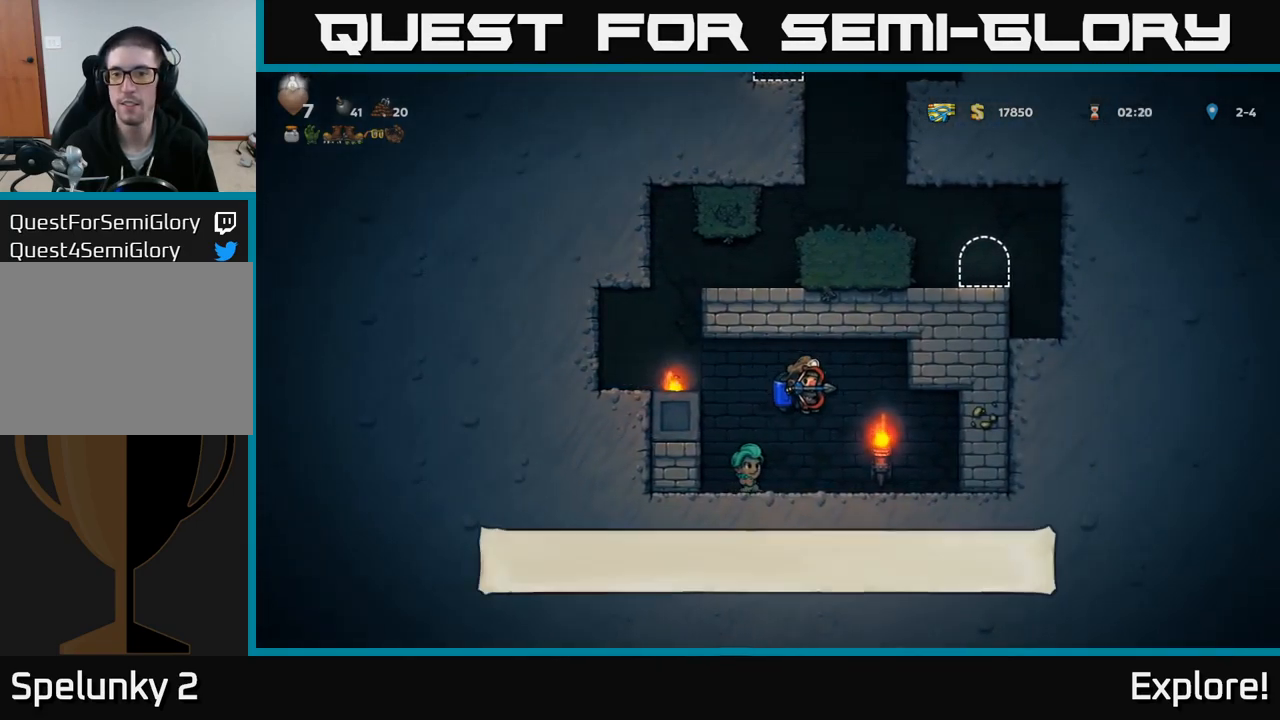
{"buttons": ["DPAD_LEFT"], "right_stick": "center", "events": [[167, "A", "down"], [184, "DPAD_LEFT", "down"], [250, "A", "up"], [300, "A", "down"], [434, "A", "up"]]}
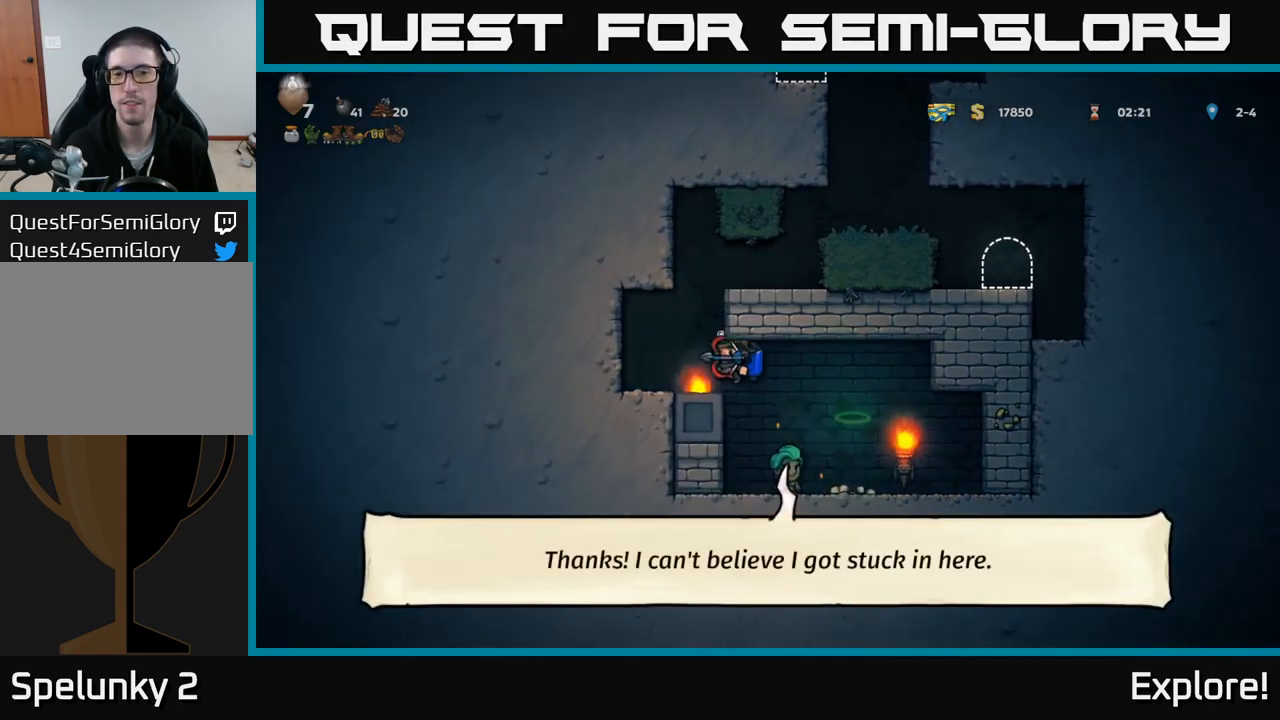
{"buttons": ["DPAD_RIGHT"], "right_stick": "center", "events": [[50, "A", "down"], [67, "DPAD_LEFT", "up"], [134, "DPAD_RIGHT", "down"], [350, "A", "up"]]}
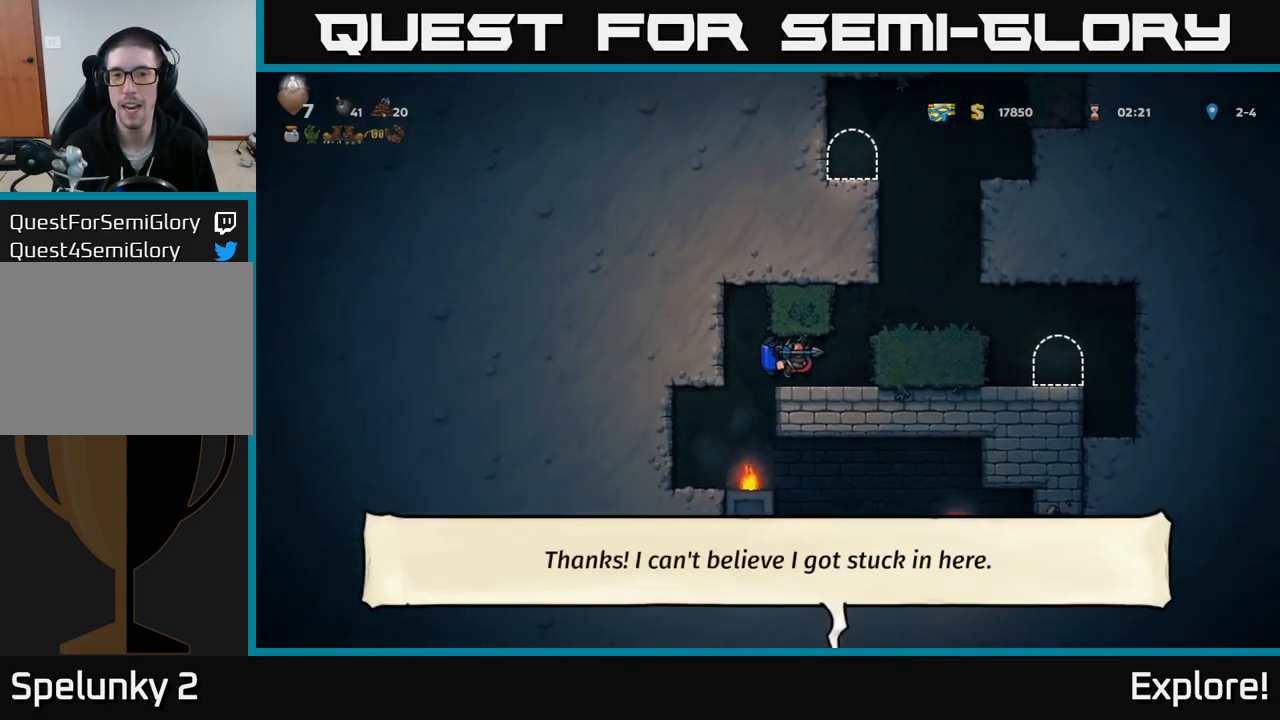
{"buttons": ["DPAD_RIGHT"], "right_stick": "center", "events": [[67, "DPAD_RIGHT", "up"], [250, "A", "down"], [317, "DPAD_RIGHT", "down"], [400, "A", "up"]]}
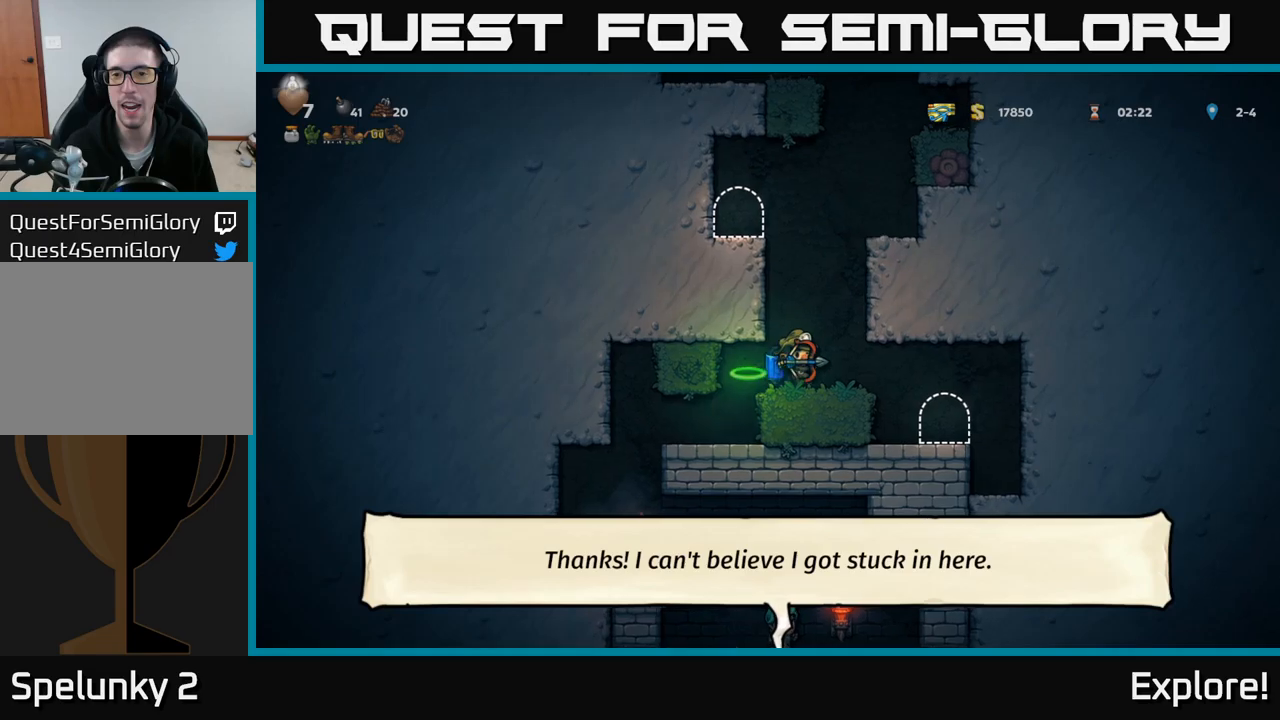
{"buttons": ["L2"], "right_stick": "center", "events": [[233, "DPAD_RIGHT", "up"], [500, "L2", "down"]]}
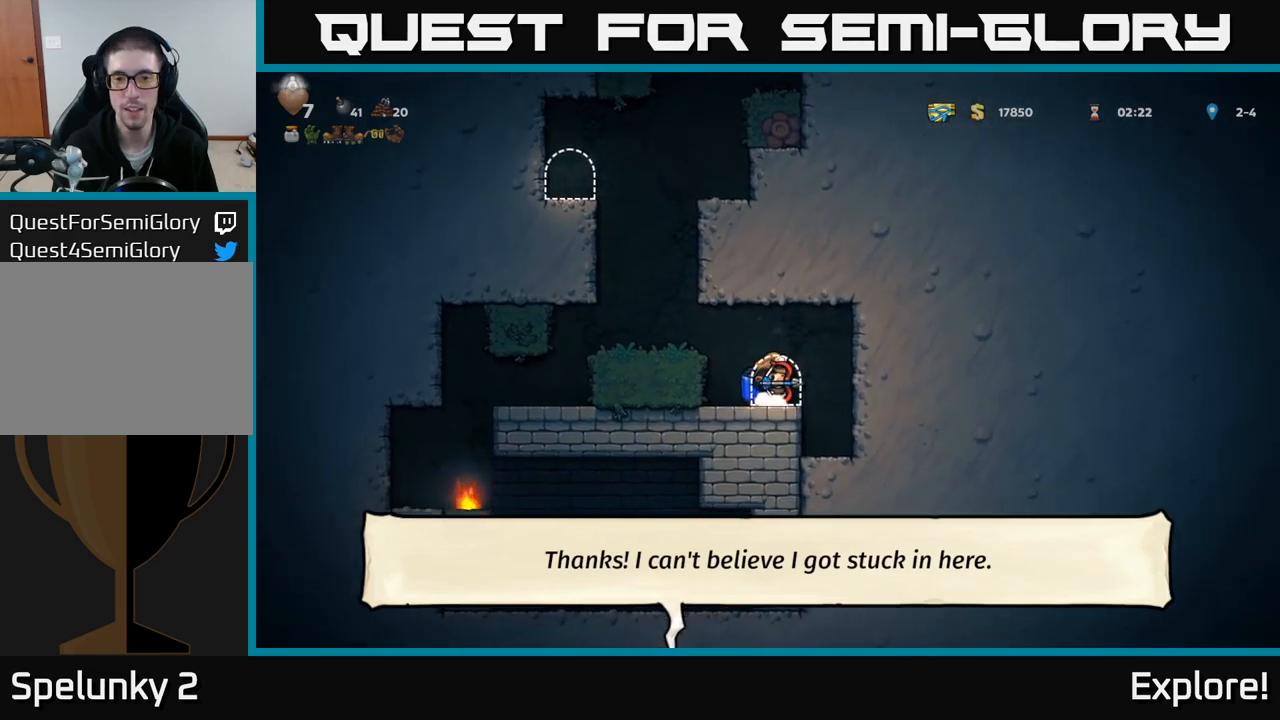
{"buttons": [], "right_stick": "center", "events": [[100, "L2", "up"], [200, "L2", "down"], [266, "L2", "up"]]}
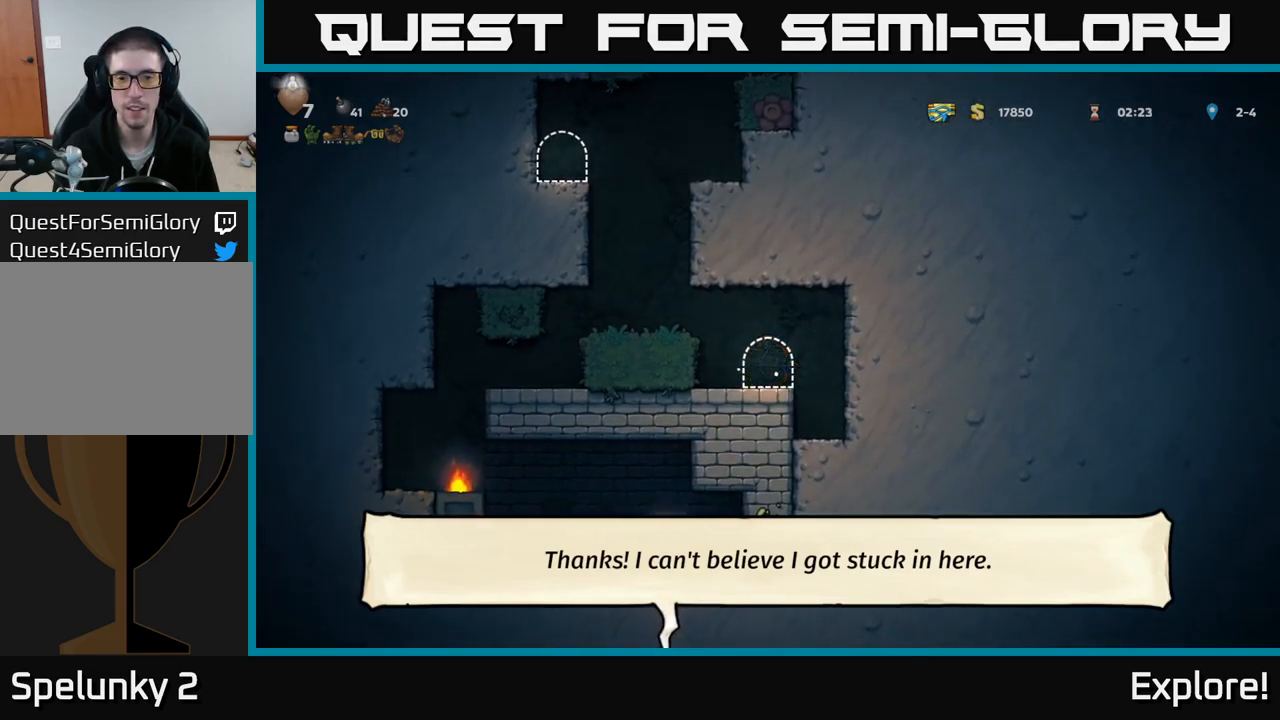
{"buttons": [], "right_stick": "center", "events": []}
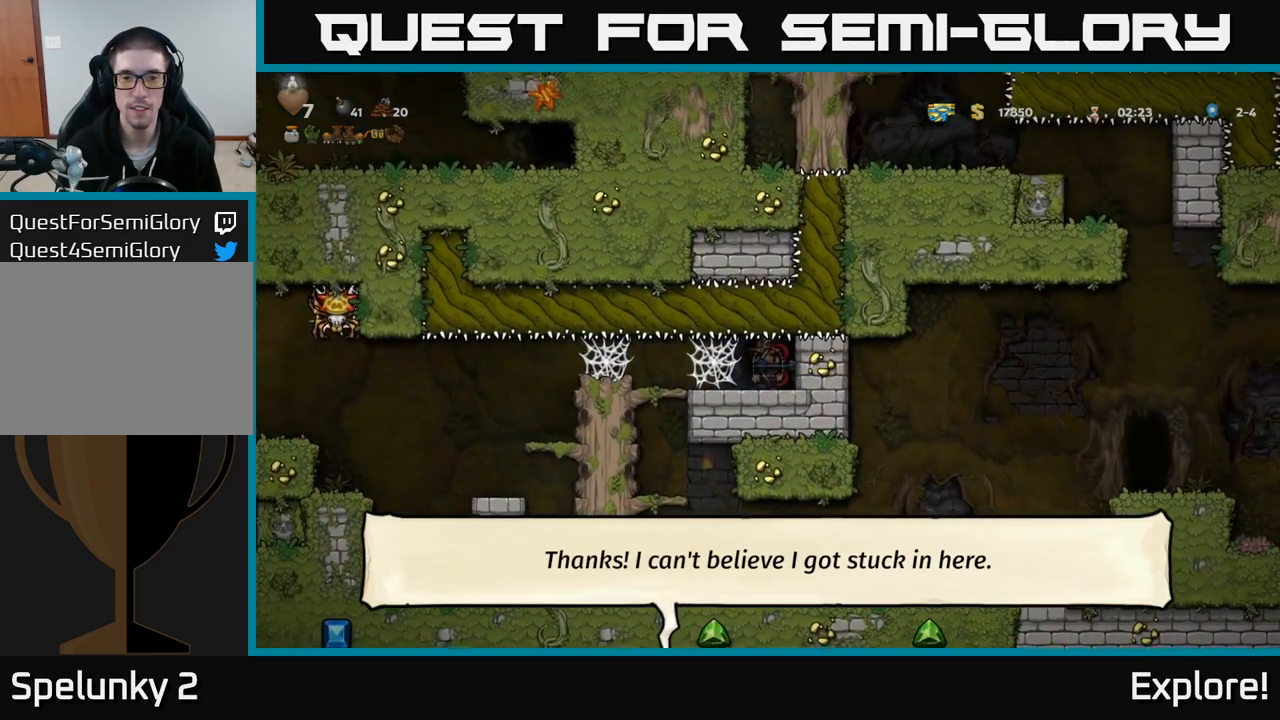
{"buttons": [], "right_stick": "center", "events": []}
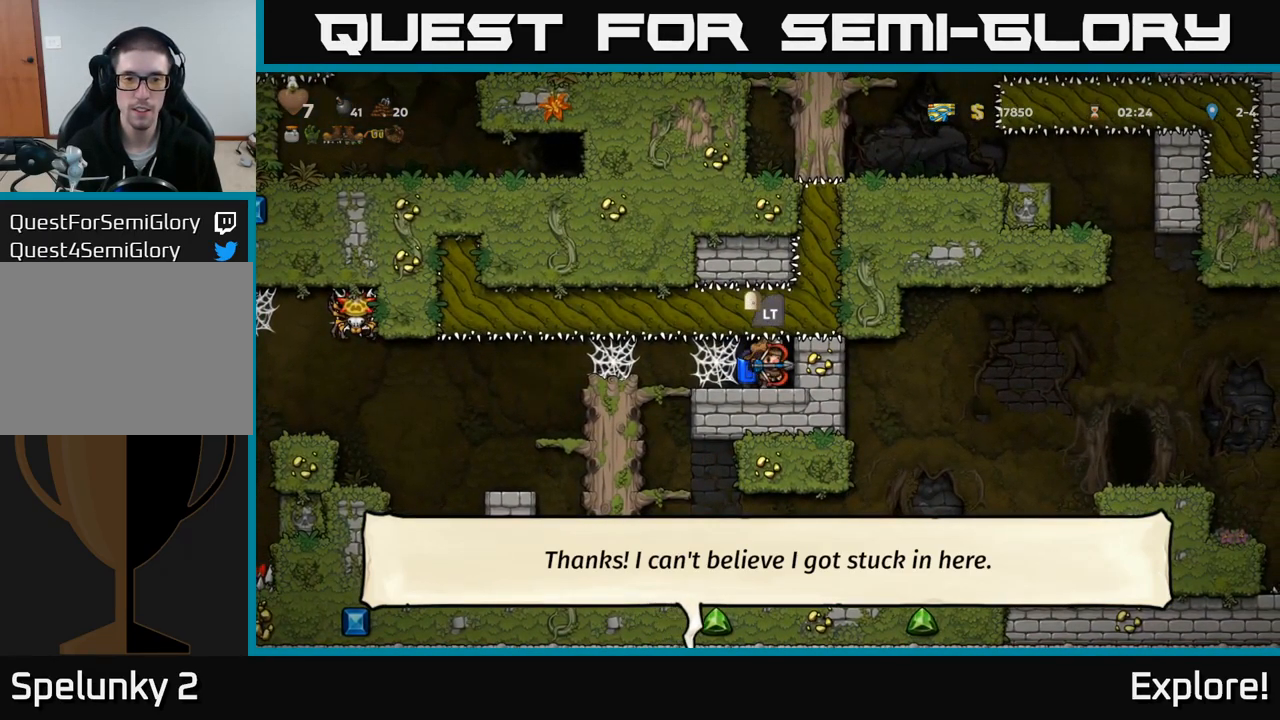
{"buttons": ["DPAD_LEFT"], "right_stick": "center", "events": [[16, "DPAD_LEFT", "down"], [183, "DPAD_LEFT", "up"], [366, "DPAD_LEFT", "down"]]}
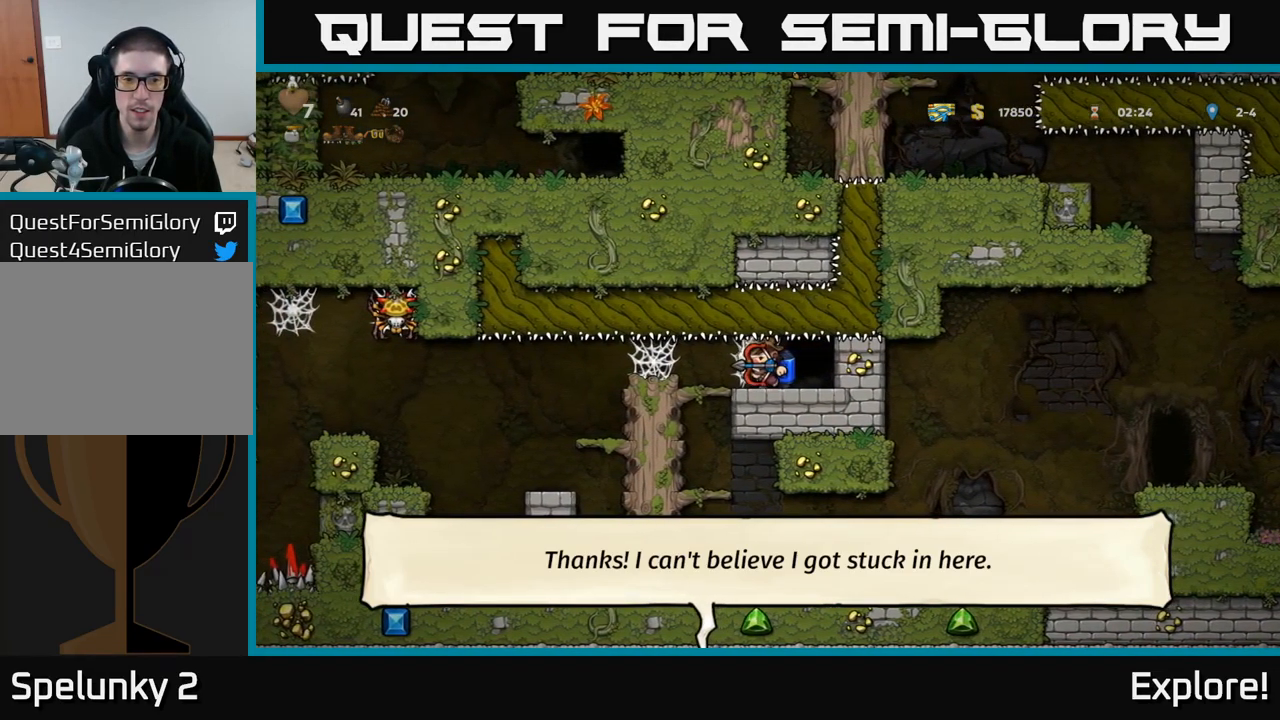
{"buttons": ["DPAD_RIGHT"], "right_stick": "center", "events": [[150, "DPAD_LEFT", "up"], [200, "DPAD_RIGHT", "down"], [333, "DPAD_RIGHT", "up"], [366, "DPAD_LEFT", "down"], [483, "DPAD_LEFT", "up"], [500, "DPAD_RIGHT", "down"]]}
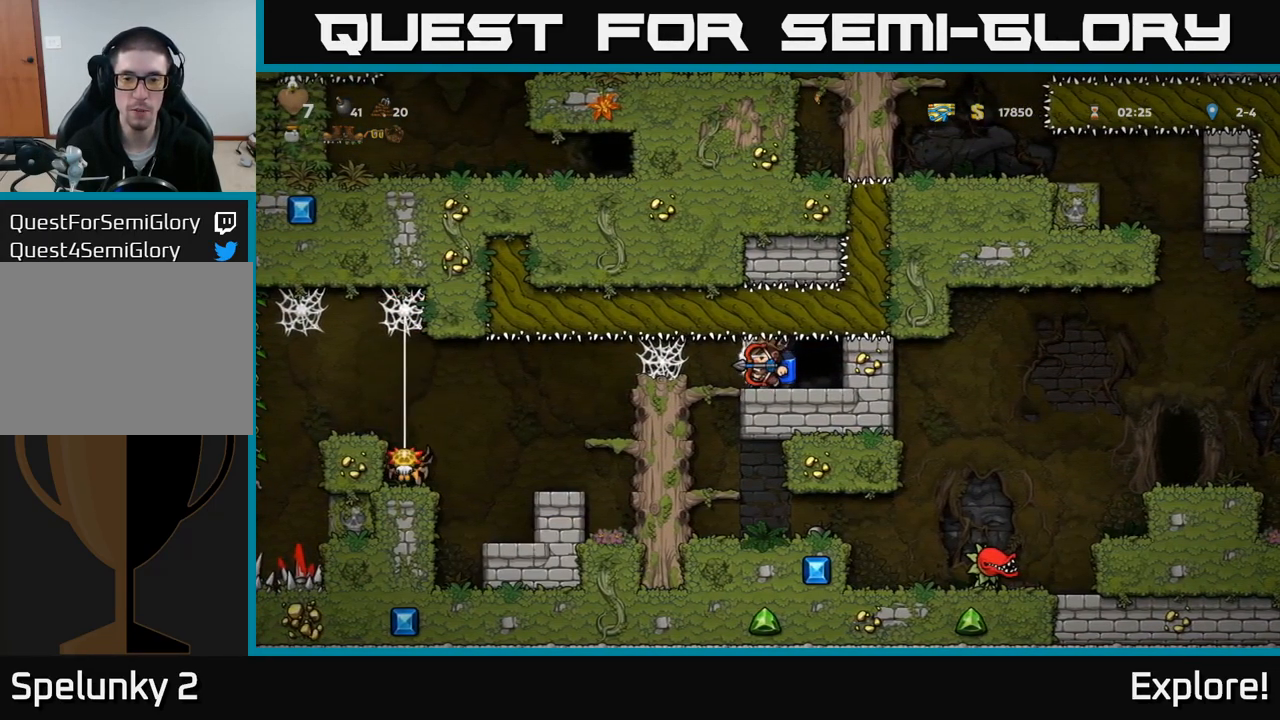
{"buttons": ["DPAD_LEFT"], "right_stick": "center", "events": [[116, "DPAD_RIGHT", "up"], [133, "DPAD_LEFT", "down"], [250, "DPAD_LEFT", "up"], [283, "DPAD_RIGHT", "down"], [350, "DPAD_RIGHT", "up"], [400, "DPAD_LEFT", "down"]]}
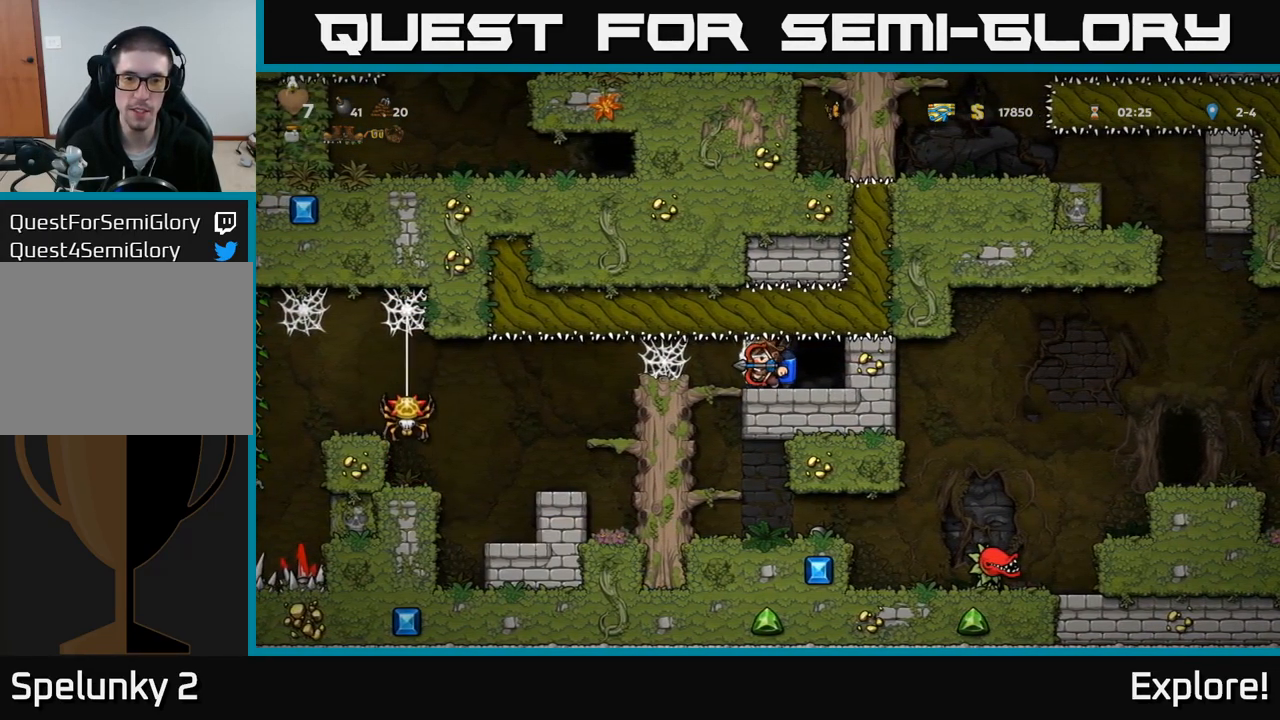
{"buttons": ["DPAD_LEFT"], "right_stick": "center", "events": [[16, "DPAD_LEFT", "up"], [183, "DPAD_LEFT", "down"]]}
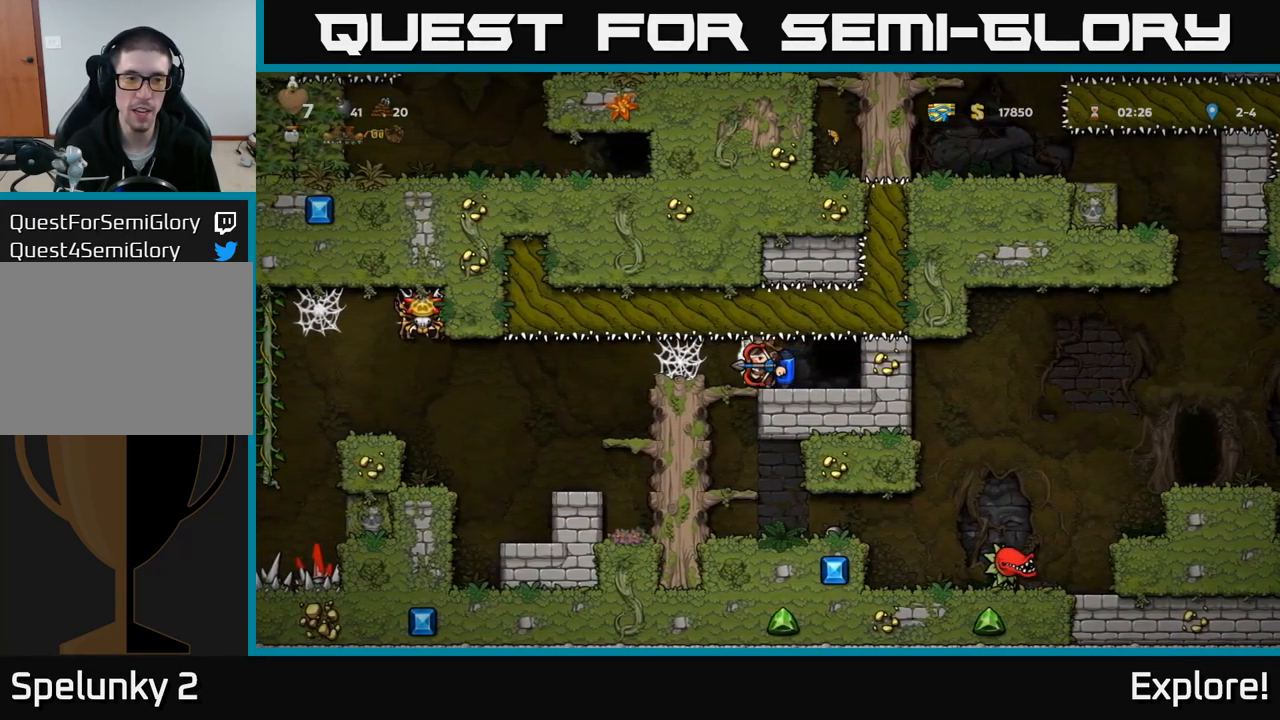
{"buttons": ["DPAD_LEFT"], "right_stick": "center", "events": []}
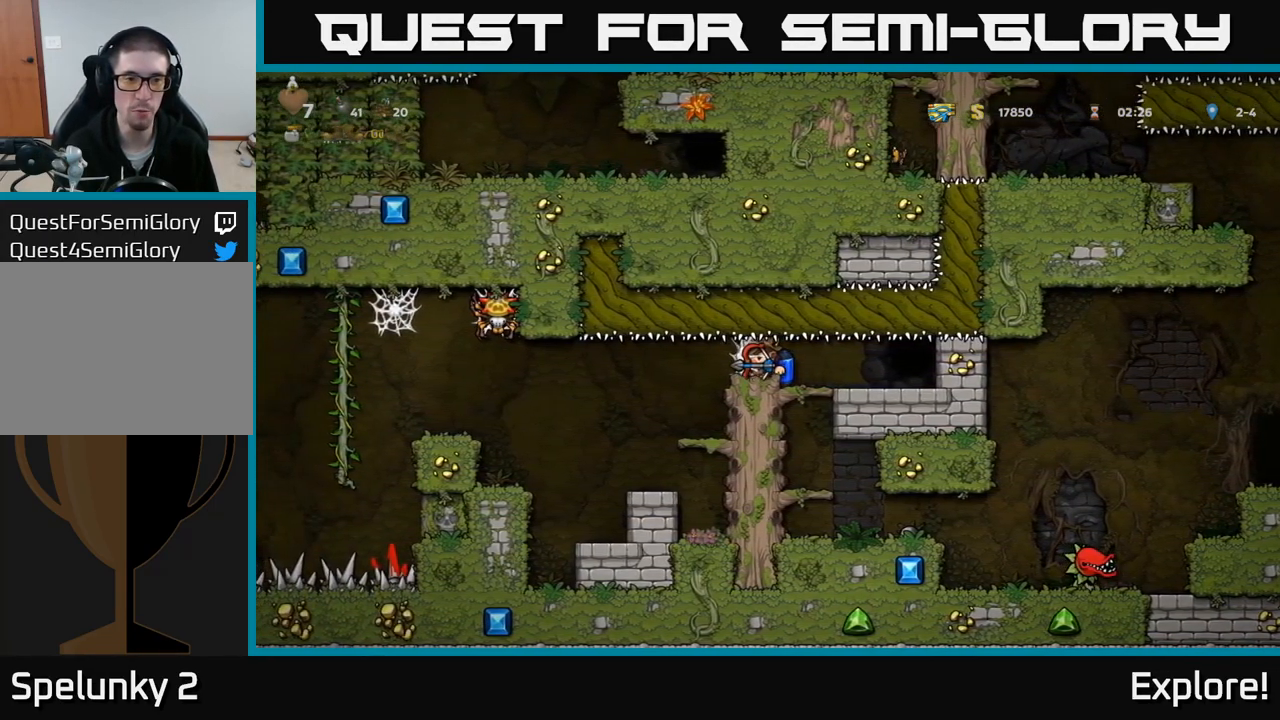
{"buttons": ["DPAD_RIGHT"], "right_stick": "center", "events": [[283, "DPAD_LEFT", "up"], [316, "DPAD_RIGHT", "down"]]}
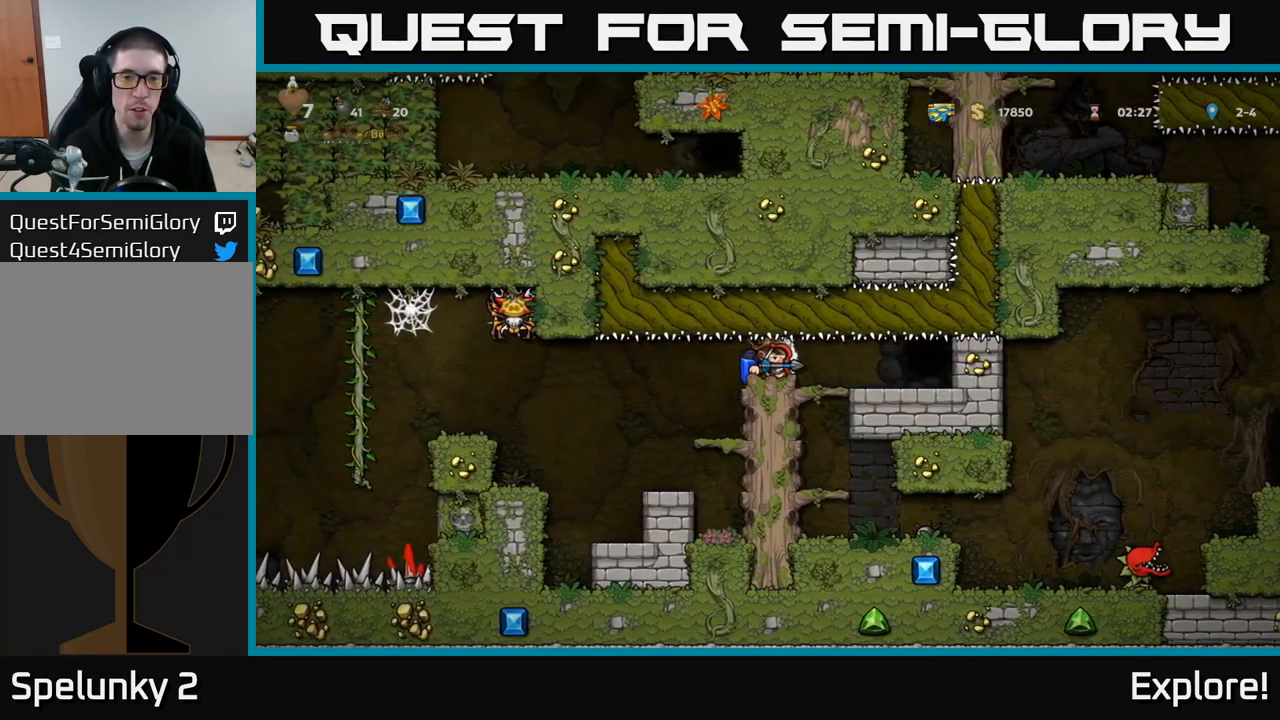
{"buttons": ["DPAD_RIGHT"], "right_stick": "center", "events": [[83, "DPAD_RIGHT", "up"], [117, "DPAD_LEFT", "down"], [250, "DPAD_LEFT", "up"], [283, "DPAD_RIGHT", "down"]]}
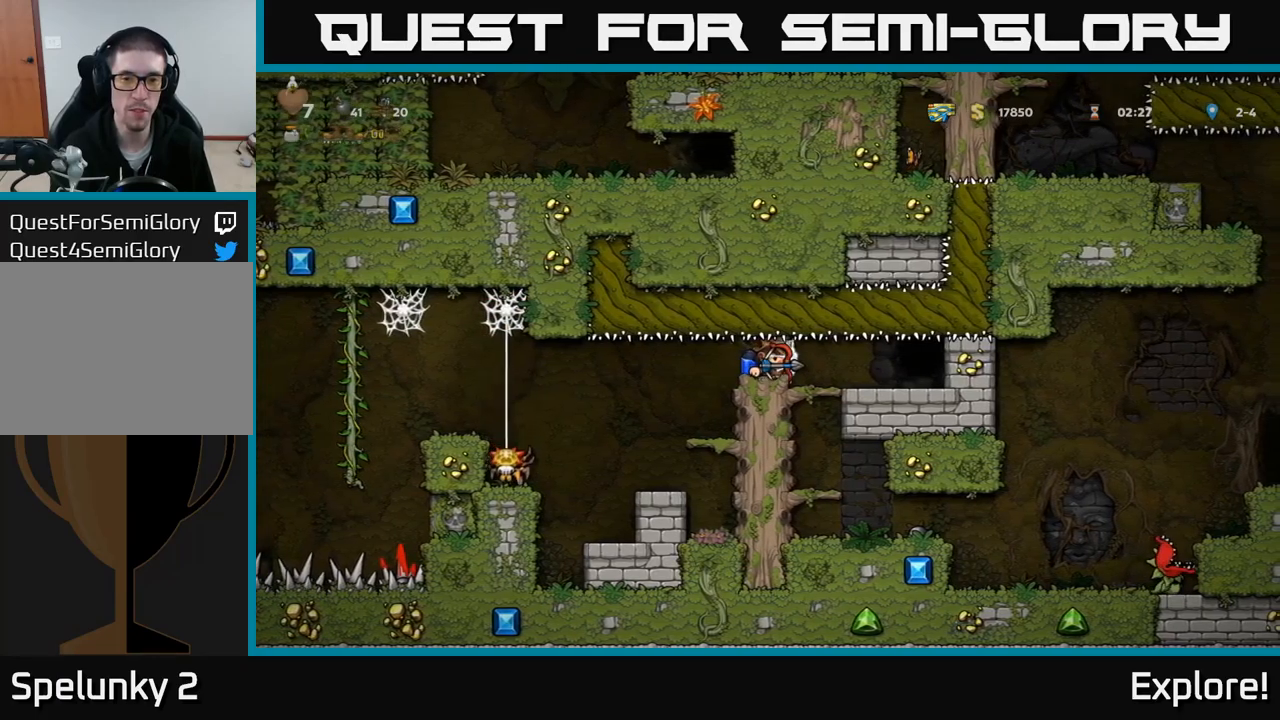
{"buttons": [], "right_stick": "center", "events": [[17, "DPAD_RIGHT", "up"], [50, "DPAD_LEFT", "down"], [183, "DPAD_LEFT", "up"], [200, "DPAD_RIGHT", "down"], [350, "DPAD_RIGHT", "up"]]}
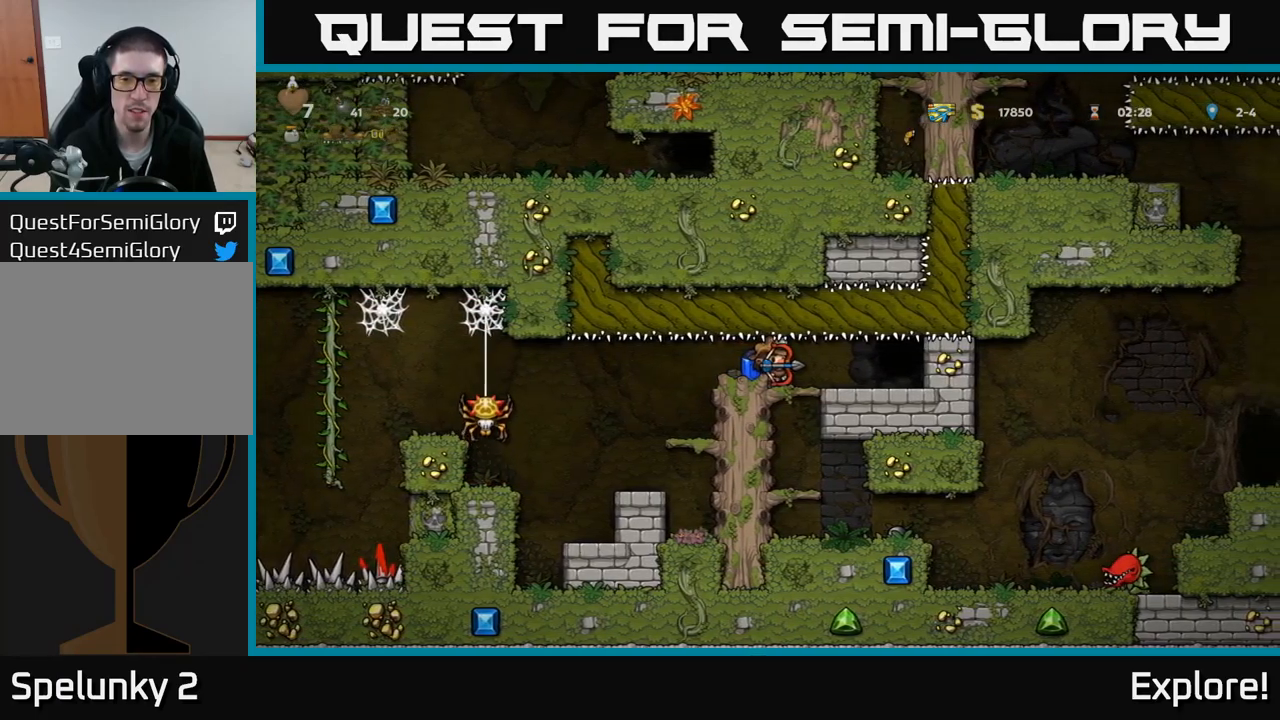
{"buttons": ["A", "DPAD_DOWN"], "right_stick": "center", "events": [[133, "DPAD_RIGHT", "down"], [200, "DPAD_RIGHT", "up"], [383, "DPAD_DOWN", "down"], [467, "A", "down"]]}
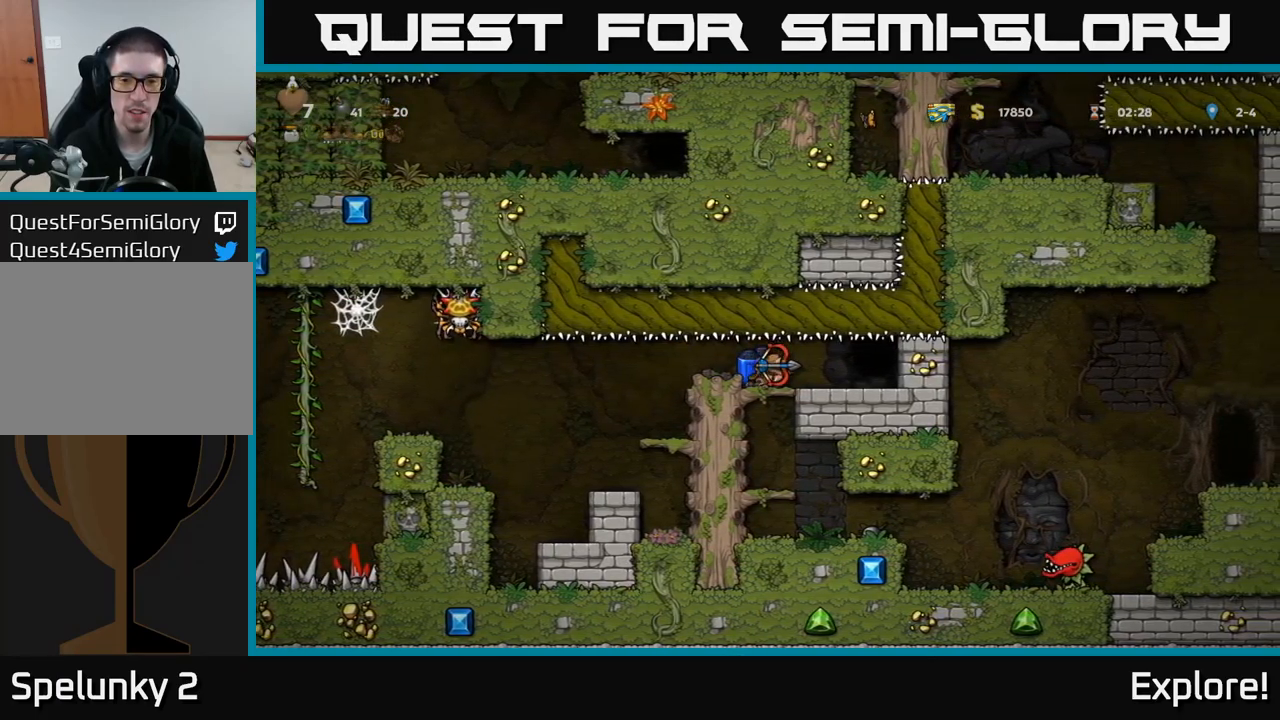
{"buttons": [], "right_stick": "center", "events": [[67, "A", "up"], [150, "DPAD_DOWN", "up"], [283, "DPAD_DOWN", "down"], [383, "A", "down"], [483, "A", "up"], [500, "DPAD_DOWN", "up"]]}
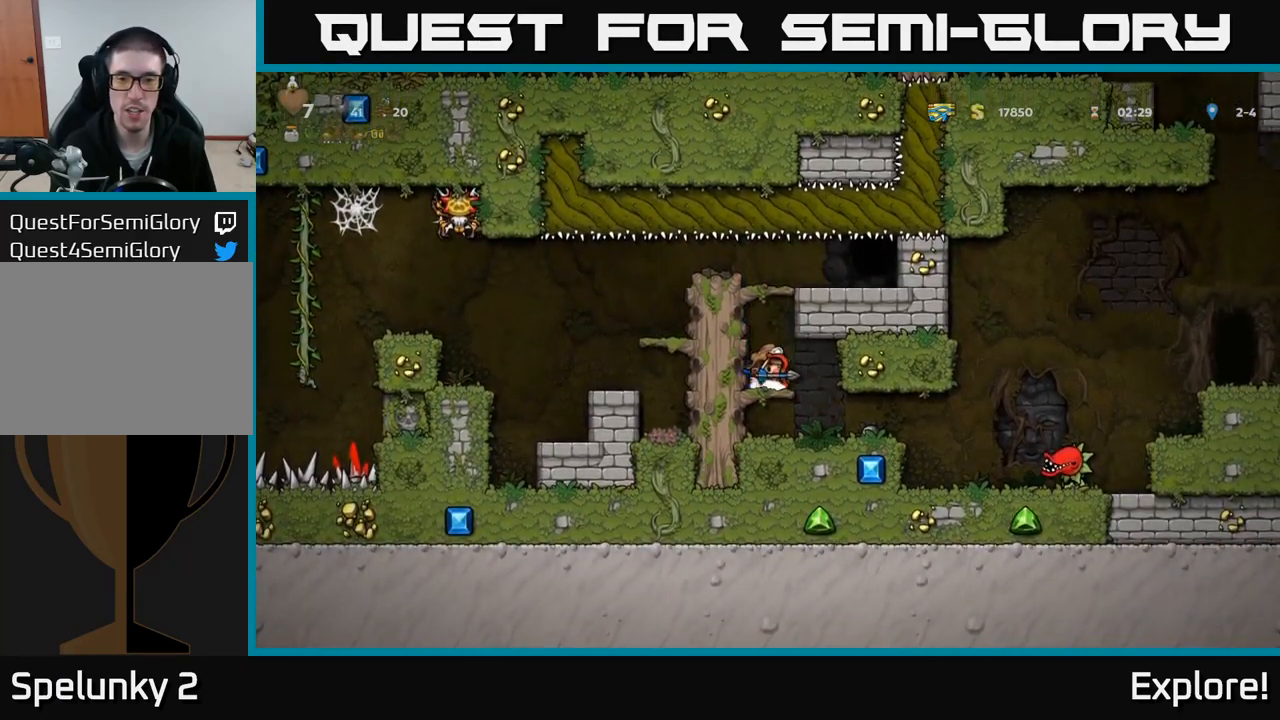
{"buttons": ["DPAD_RIGHT"], "right_stick": "center", "events": [[150, "DPAD_RIGHT", "down"], [367, "A", "down"], [467, "A", "up"]]}
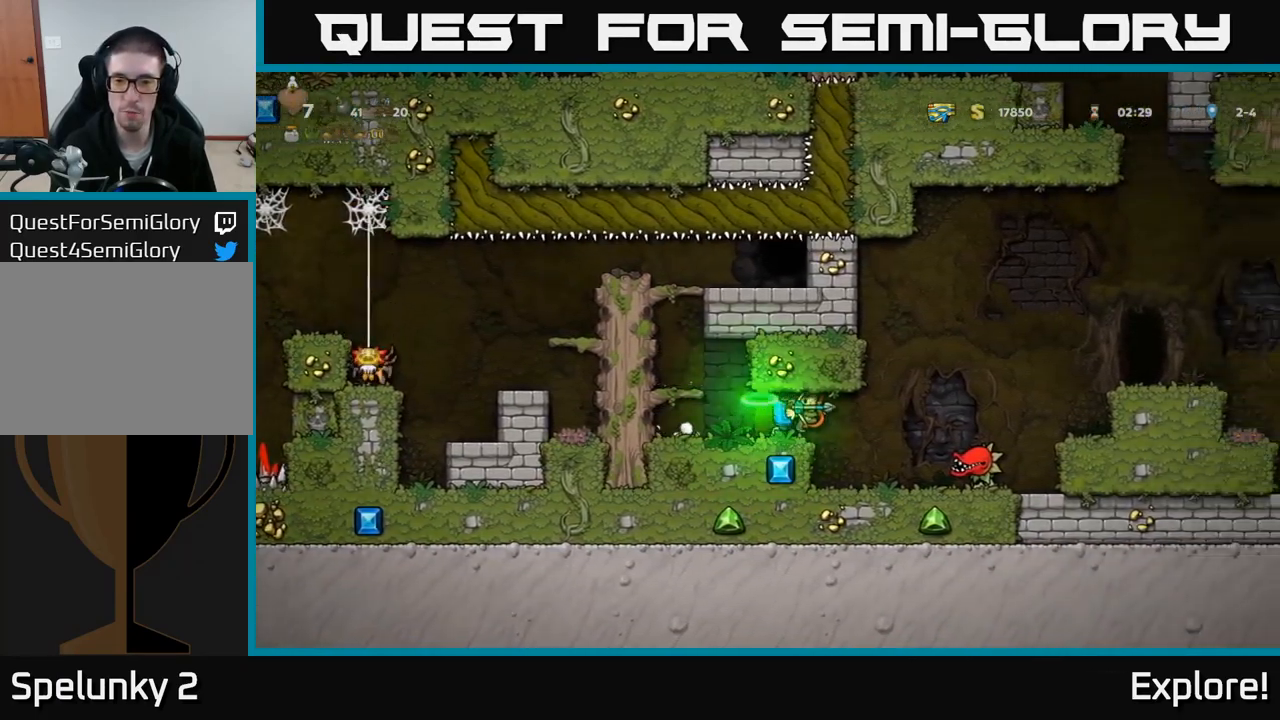
{"buttons": ["A", "DPAD_RIGHT"], "right_stick": "center", "events": [[33, "A", "down"], [100, "A", "up"], [167, "A", "down"], [200, "DPAD_RIGHT", "up"], [250, "DPAD_LEFT", "down"], [367, "DPAD_LEFT", "up"], [383, "DPAD_RIGHT", "down"]]}
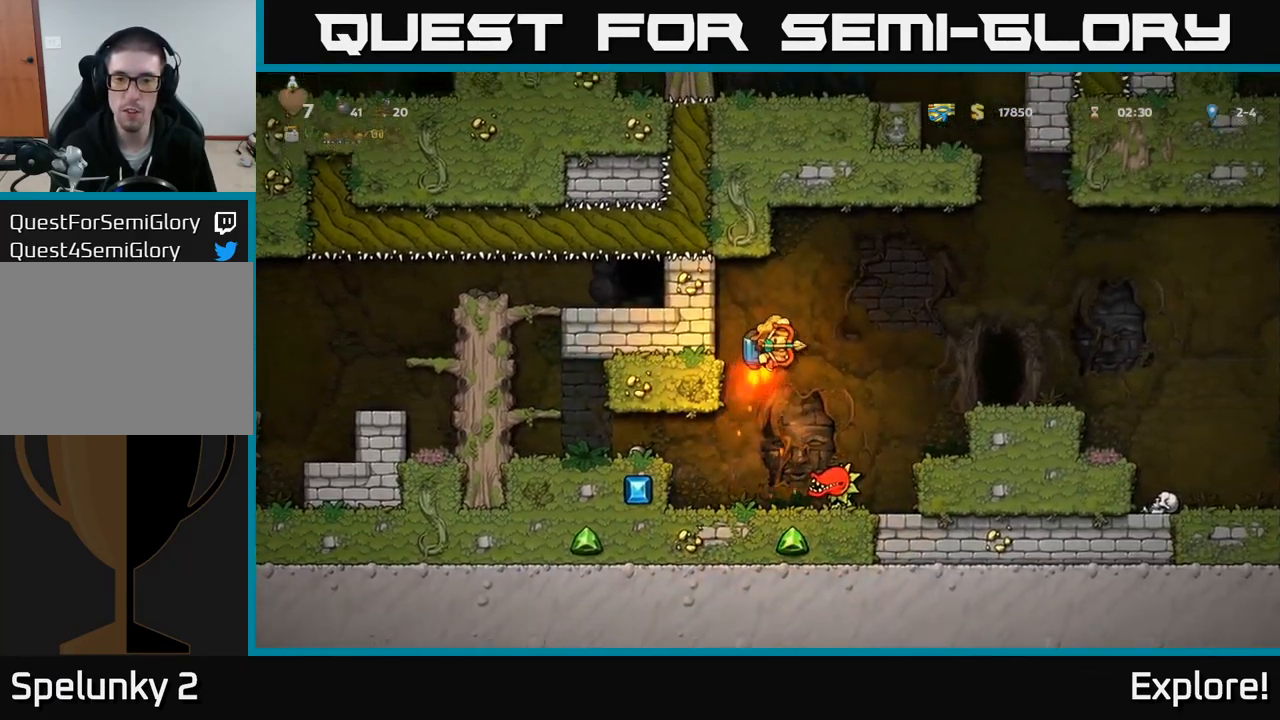
{"buttons": [], "right_stick": "center", "events": [[67, "A", "up"], [433, "DPAD_RIGHT", "up"]]}
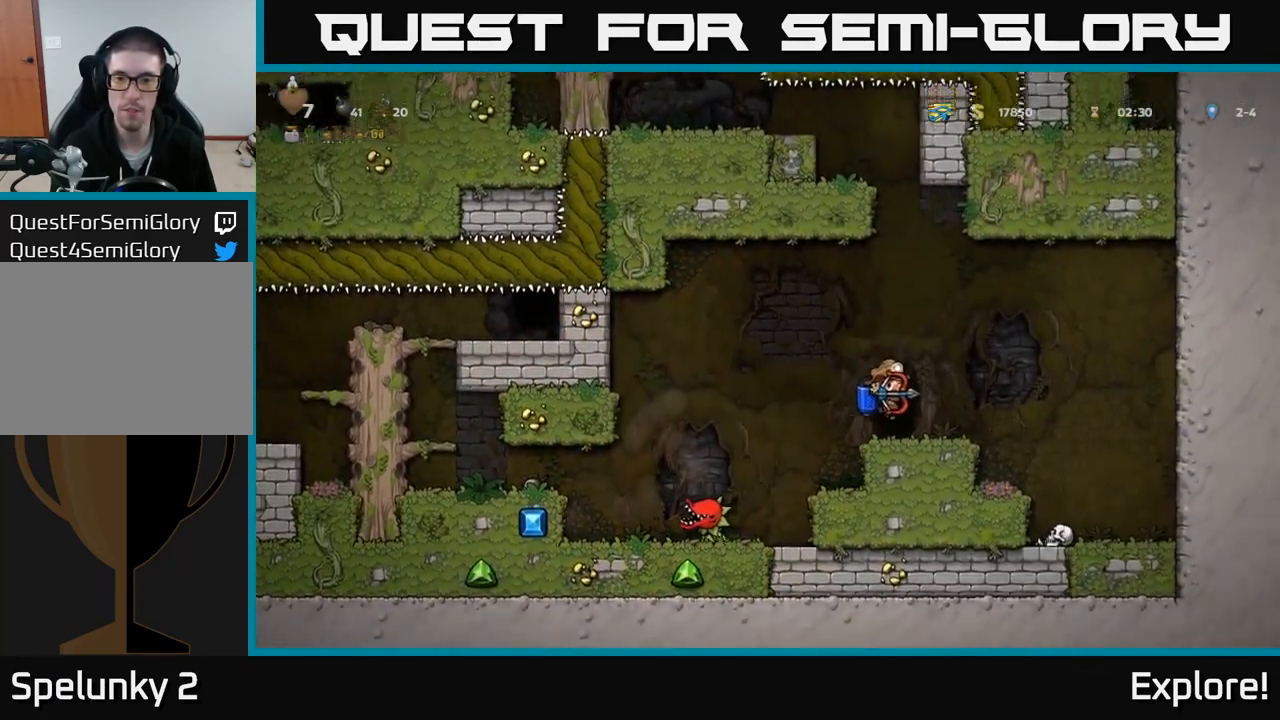
{"buttons": ["DPAD_LEFT"], "right_stick": "center", "events": [[33, "DPAD_DOWN", "down"], [117, "X", "down"], [217, "X", "up"], [233, "DPAD_DOWN", "up"], [350, "A", "down"], [367, "DPAD_LEFT", "down"], [450, "A", "up"]]}
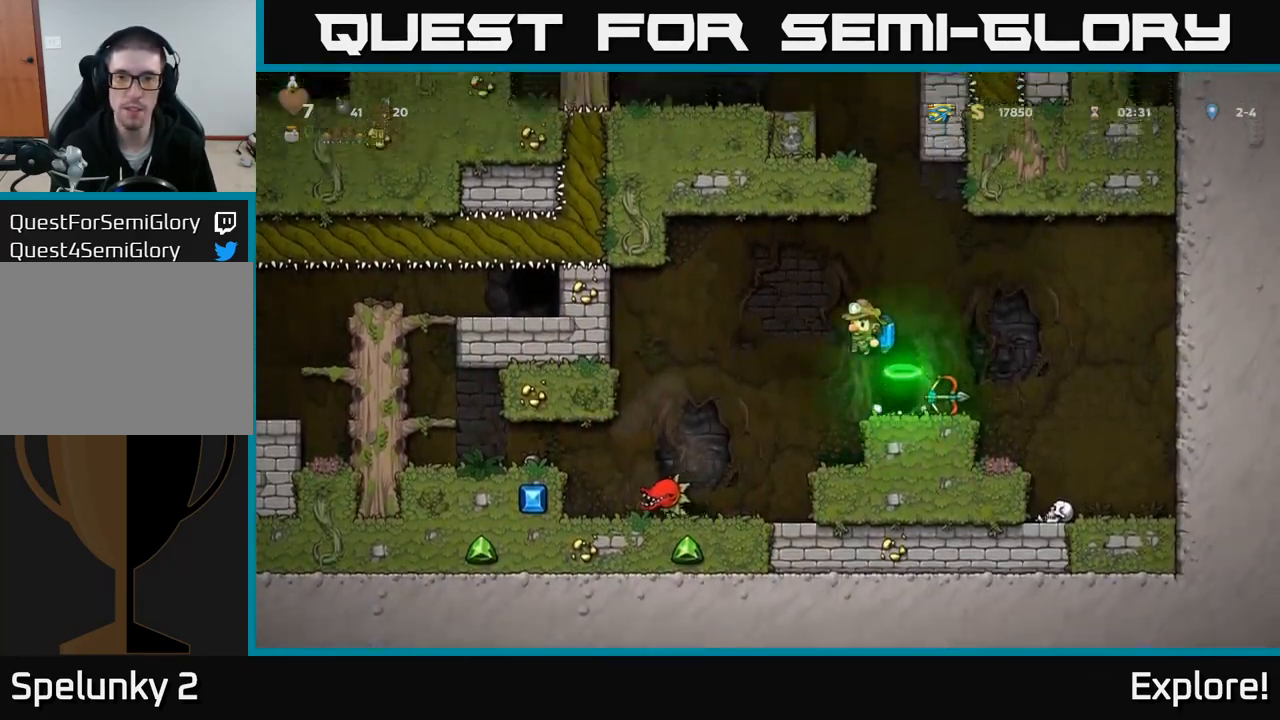
{"buttons": ["DPAD_RIGHT"], "right_stick": "center", "events": [[233, "A", "down"], [233, "DPAD_LEFT", "up"], [350, "A", "up"], [350, "DPAD_RIGHT", "down"]]}
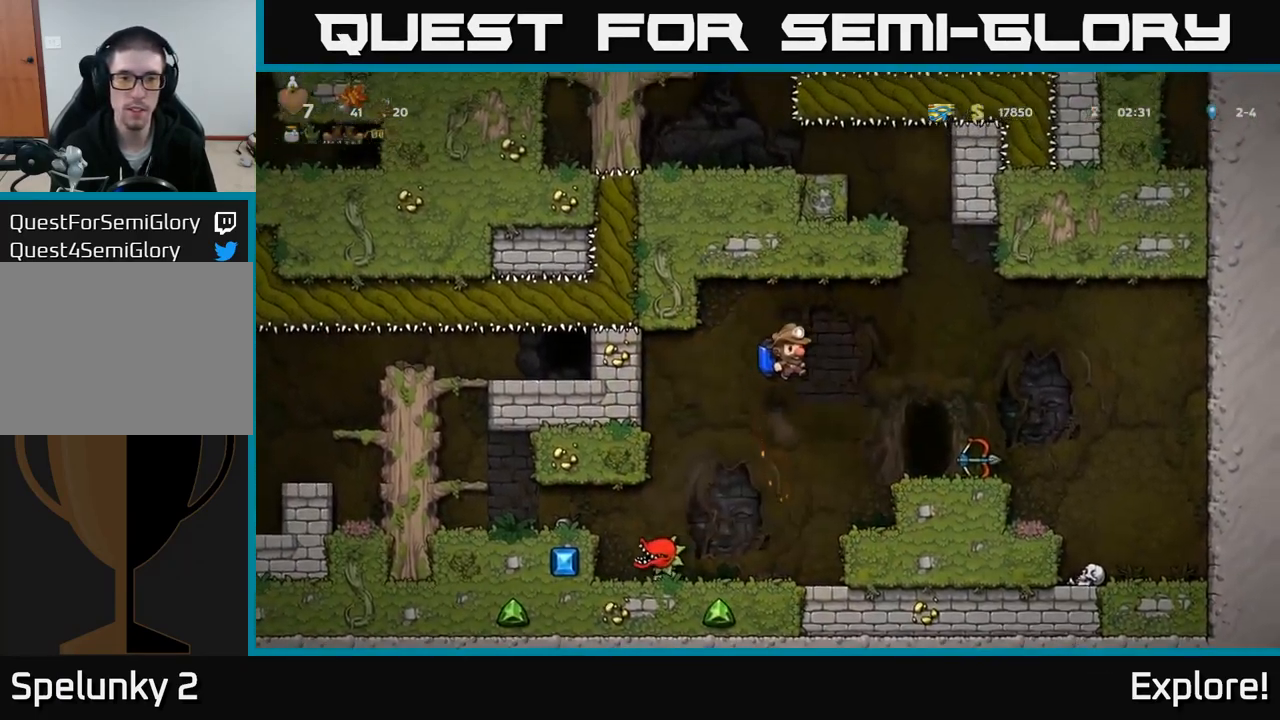
{"buttons": [], "right_stick": "center", "events": [[17, "DPAD_RIGHT", "up"], [100, "DPAD_LEFT", "down"], [200, "X", "down"], [367, "DPAD_LEFT", "up"], [367, "X", "up"]]}